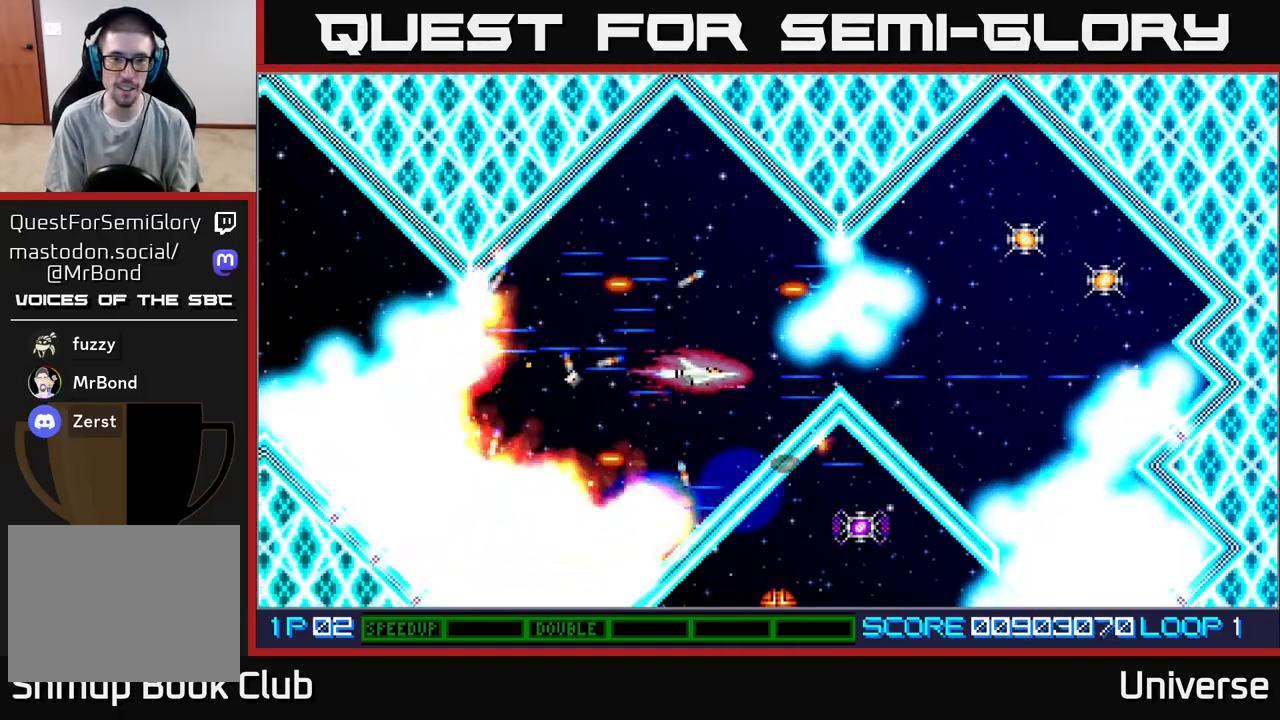
Gameplay with a controller (Xbox layout); each line is a JSON object with the inputs held at the frame after it (dt_ms = milliseconds from this image to that frame). "events" lists button and stick changes between this image and that frame as [ms after this image, input, new state], when the widget could be followed in between. Not read: left_stick right_stick.
{"dt_ms": 500, "buttons": ["A"], "events": [[217, "DPAD_UP", "up"]]}
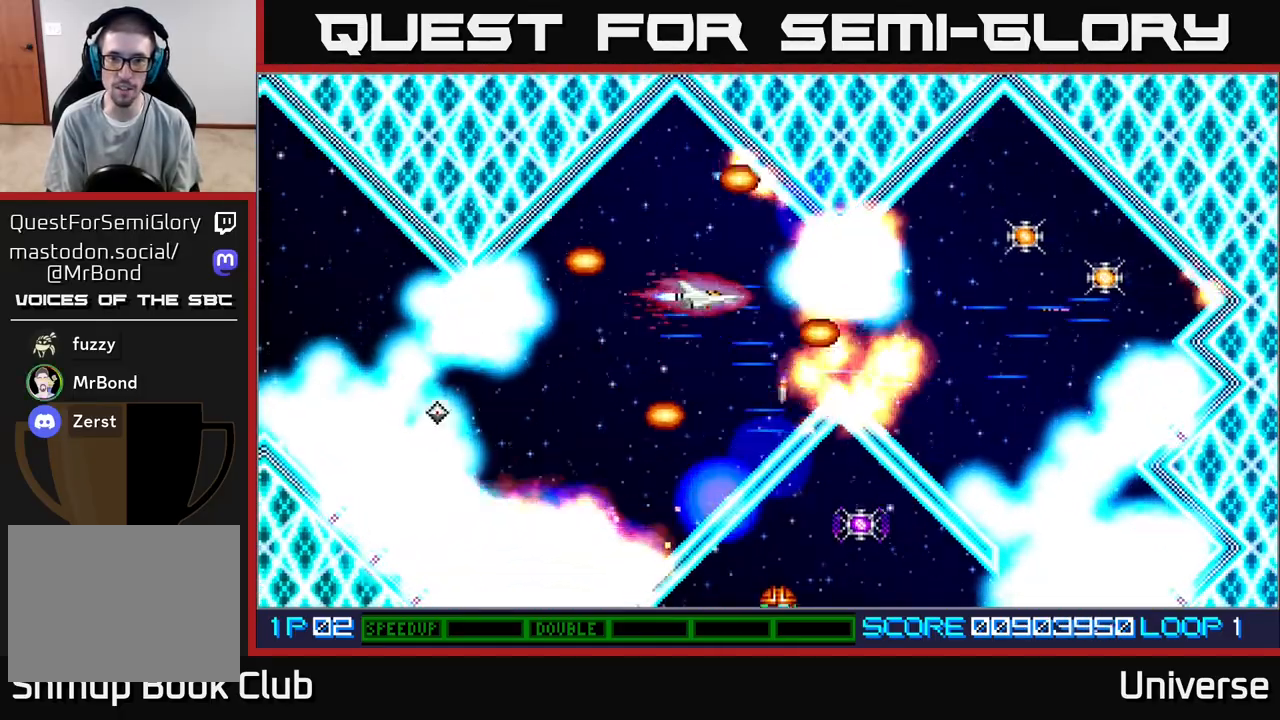
{"dt_ms": 500, "buttons": ["A"], "events": [[333, "DPAD_UP", "down"], [433, "DPAD_UP", "up"]]}
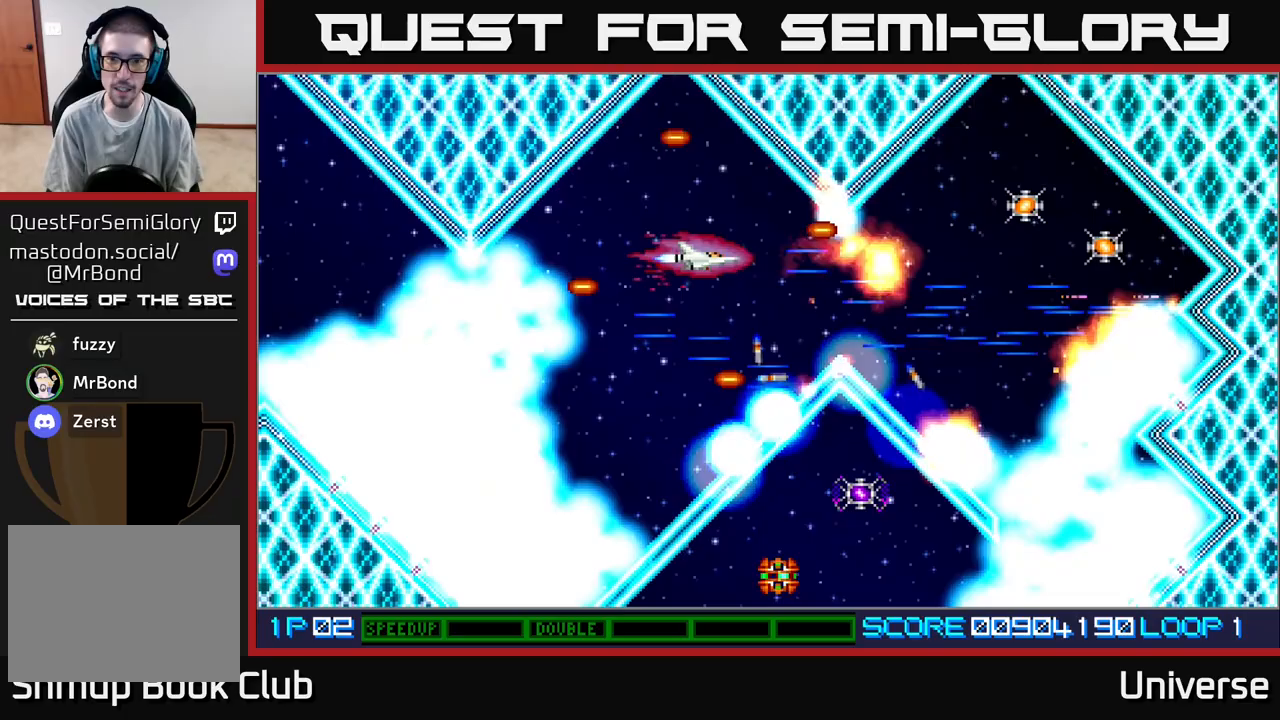
{"dt_ms": 500, "buttons": ["A", "DPAD_RIGHT"], "events": [[183, "DPAD_RIGHT", "down"]]}
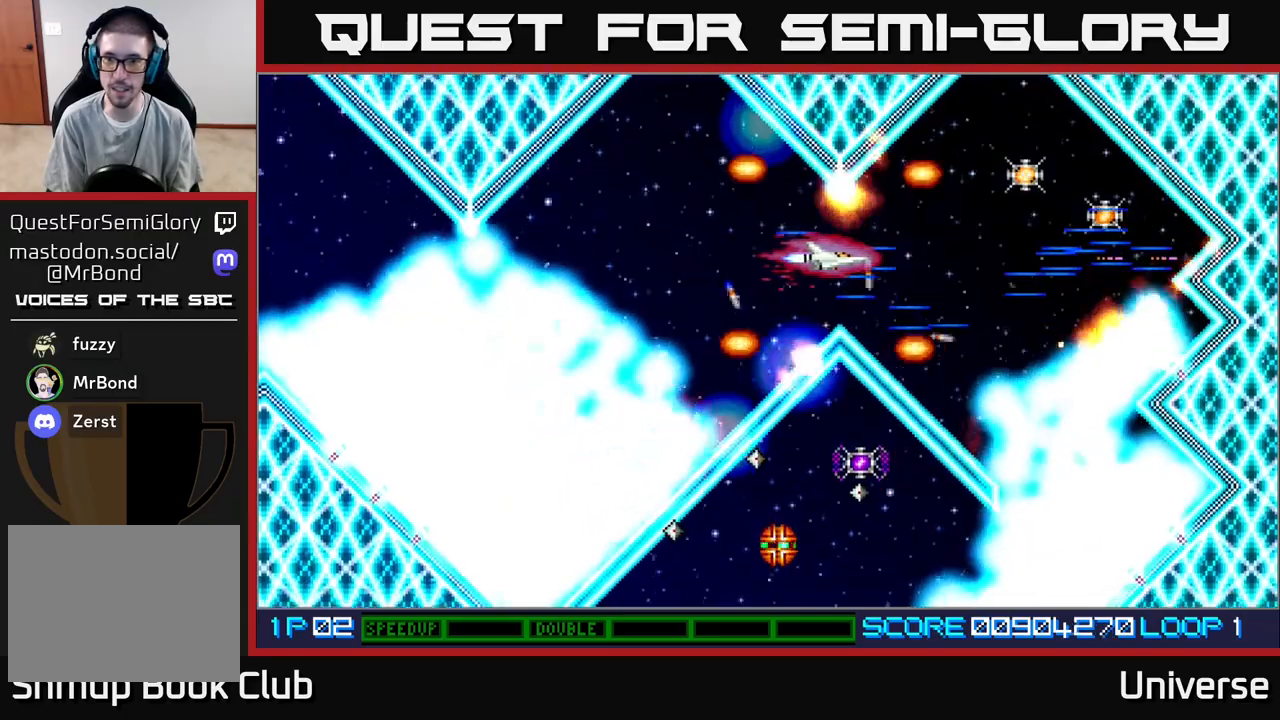
{"dt_ms": 500, "buttons": ["A", "DPAD_RIGHT"], "events": [[200, "DPAD_UP", "down"], [500, "DPAD_UP", "up"]]}
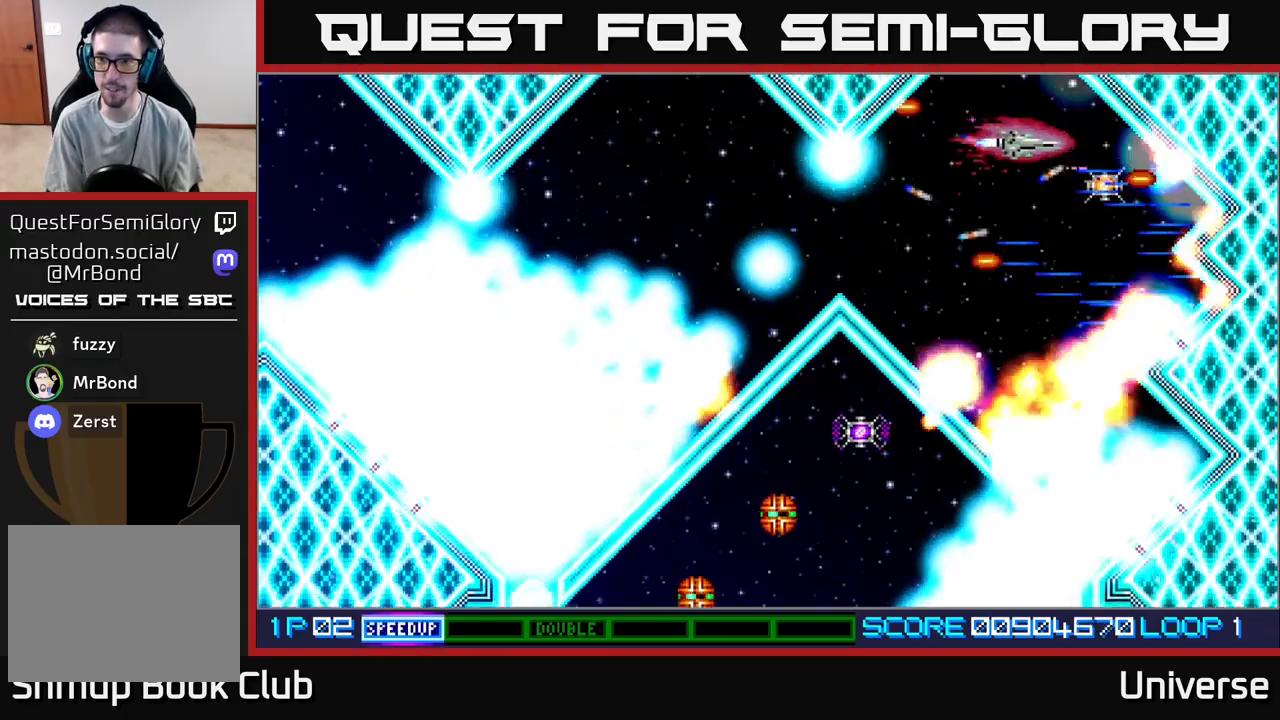
{"dt_ms": 500, "buttons": ["A", "DPAD_DOWN", "DPAD_LEFT"], "events": [[100, "DPAD_DOWN", "down"], [150, "DPAD_RIGHT", "up"], [167, "DPAD_LEFT", "down"], [283, "DPAD_LEFT", "up"], [300, "DPAD_RIGHT", "down"], [333, "DPAD_DOWN", "up"], [383, "DPAD_RIGHT", "up"], [467, "DPAD_LEFT", "down"], [500, "DPAD_DOWN", "down"]]}
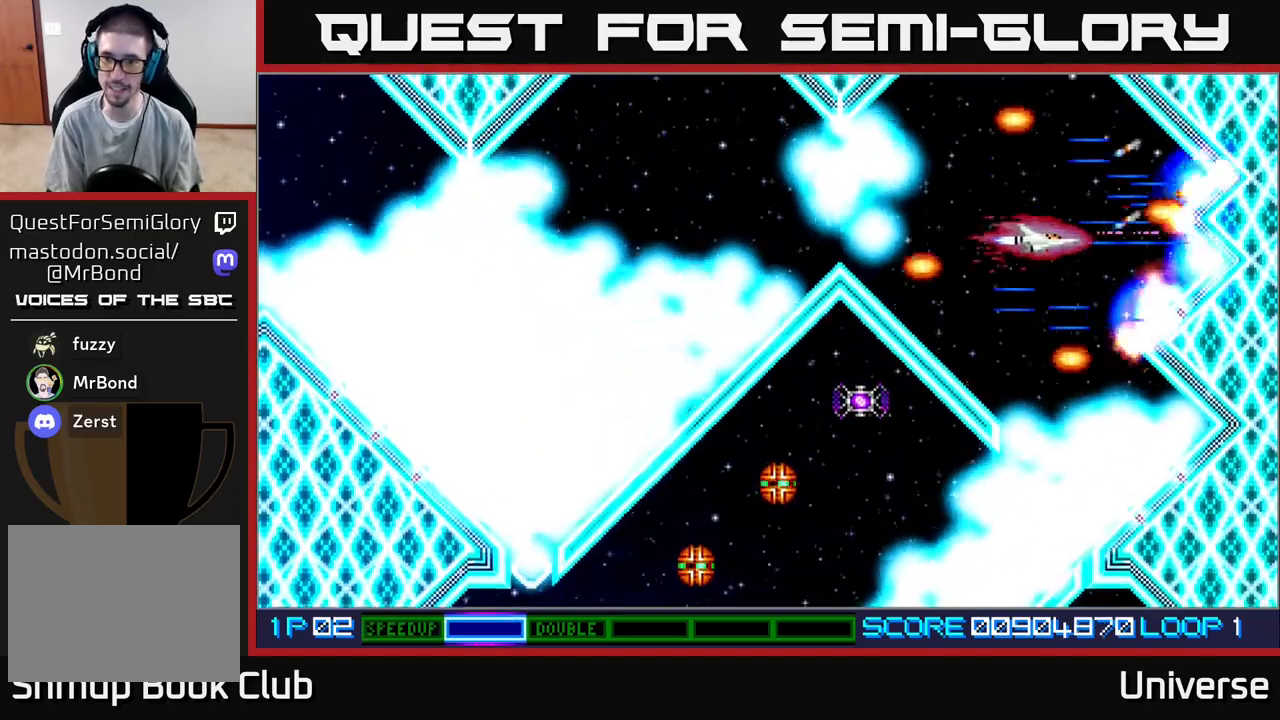
{"dt_ms": 500, "buttons": ["A"], "events": [[100, "DPAD_LEFT", "up"], [150, "DPAD_RIGHT", "down"], [217, "DPAD_RIGHT", "up"], [233, "DPAD_DOWN", "up"]]}
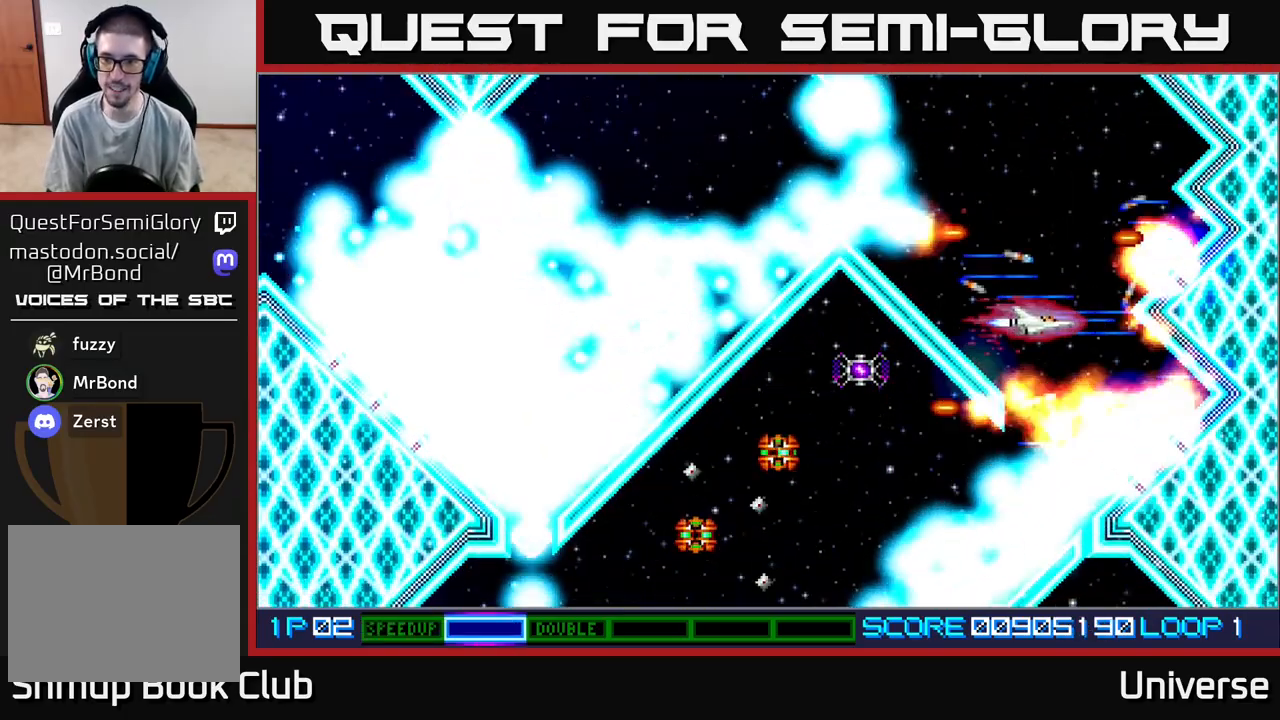
{"dt_ms": 500, "buttons": ["A"], "events": [[317, "DPAD_RIGHT", "down"], [350, "DPAD_DOWN", "down"], [350, "DPAD_RIGHT", "up"], [367, "DPAD_DOWN", "up"]]}
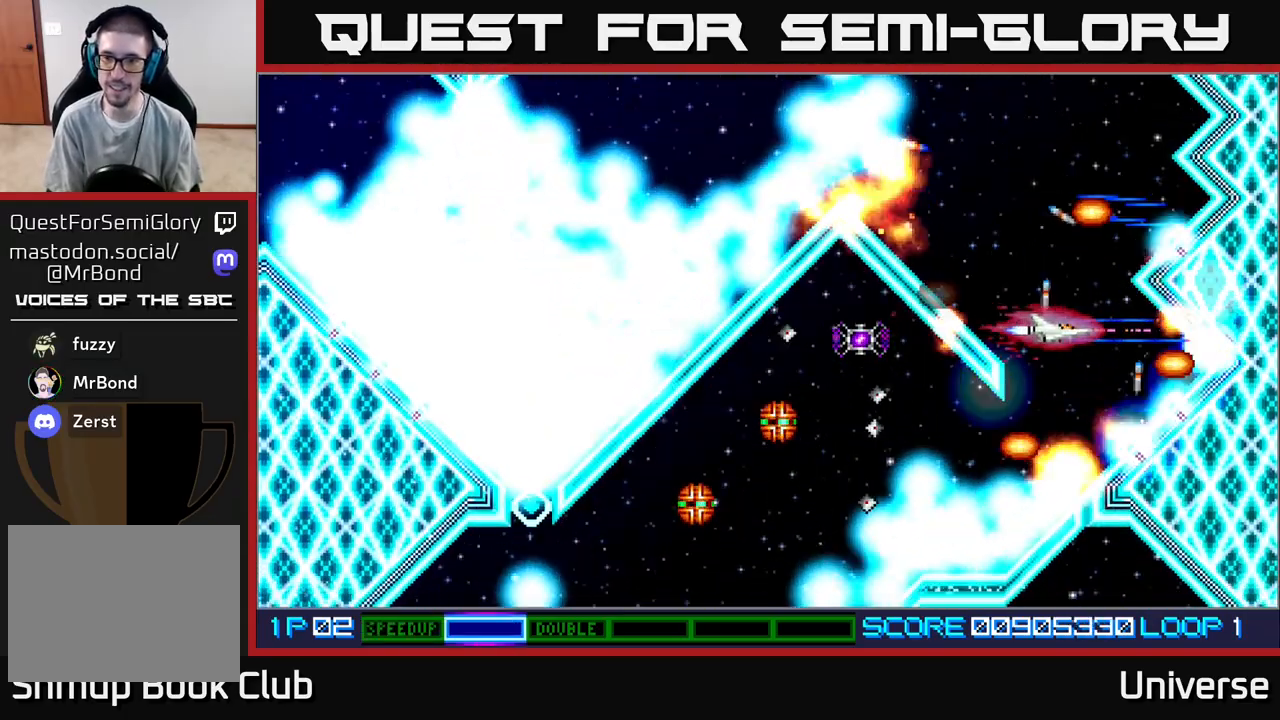
{"dt_ms": 1000, "buttons": ["A"]}
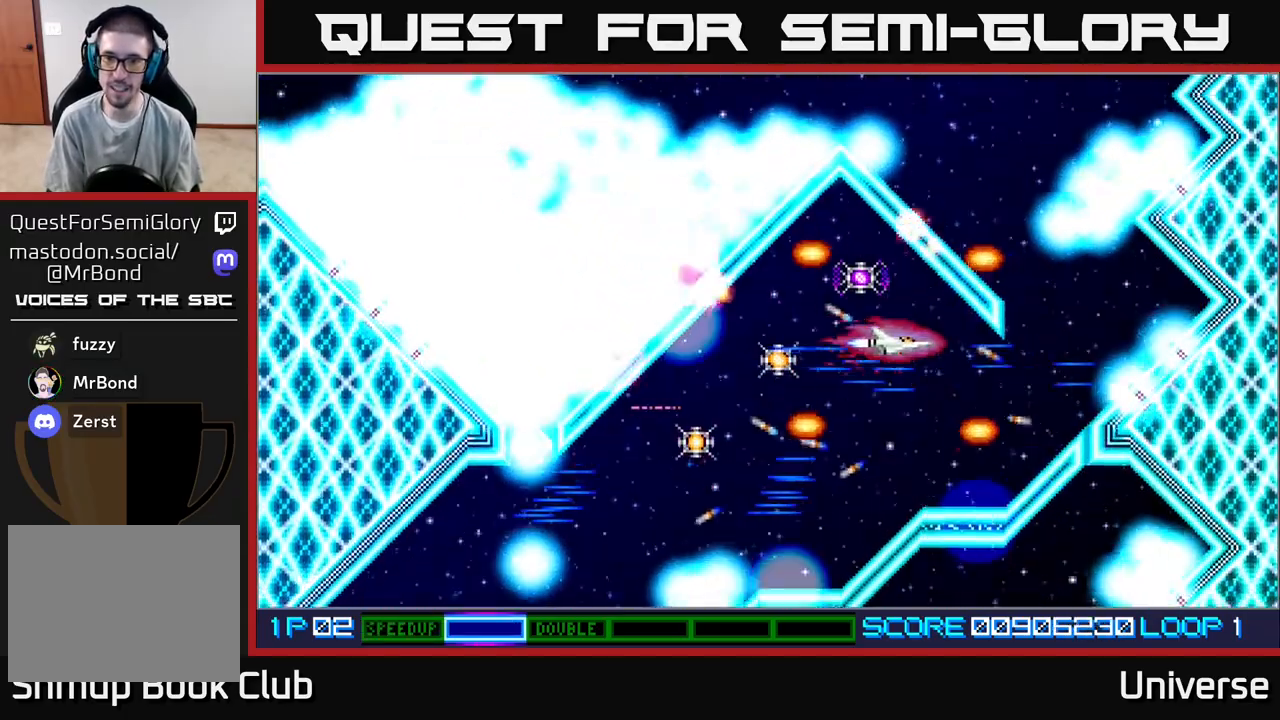
{"dt_ms": 500, "buttons": ["A", "DPAD_DOWN", "DPAD_LEFT"], "events": [[150, "DPAD_LEFT", "down"], [367, "DPAD_DOWN", "down"], [400, "DPAD_LEFT", "up"], [450, "DPAD_LEFT", "down"]]}
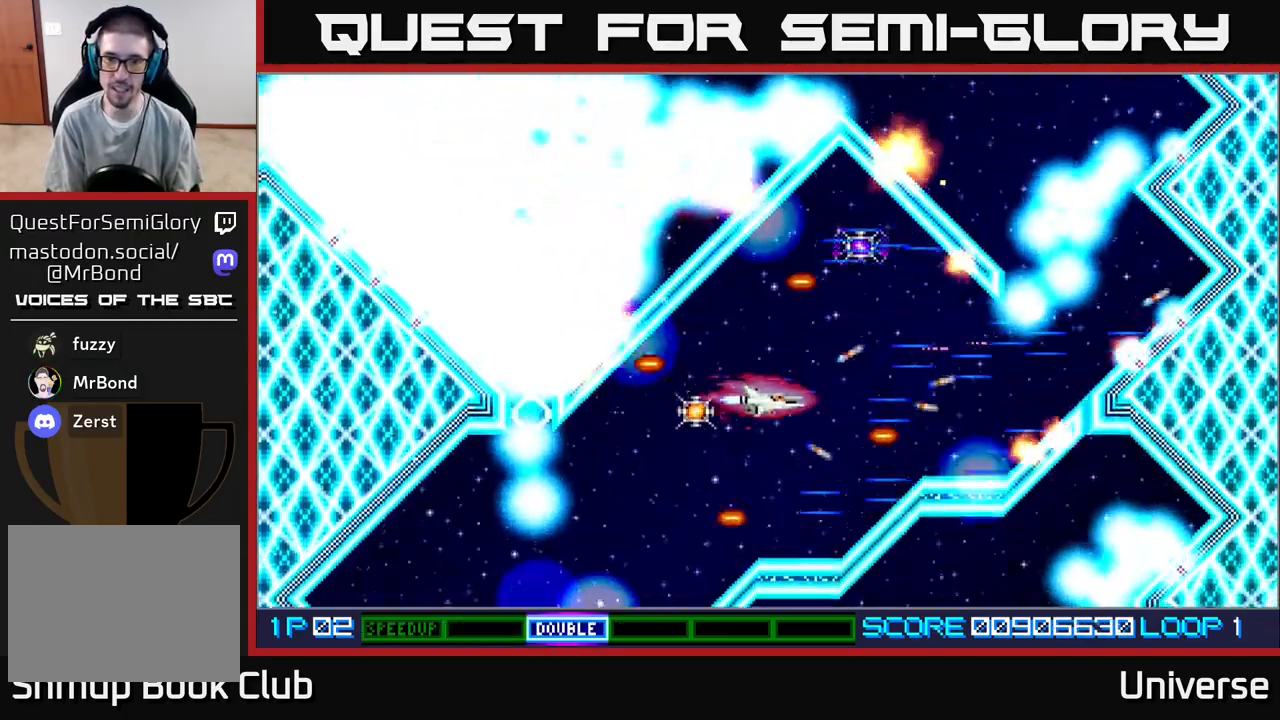
{"dt_ms": 500, "buttons": ["A", "DPAD_LEFT"], "events": [[33, "DPAD_DOWN", "up"], [150, "DPAD_DOWN", "down"], [150, "DPAD_LEFT", "up"], [167, "DPAD_RIGHT", "down"], [233, "DPAD_RIGHT", "up"], [267, "DPAD_DOWN", "up"], [450, "DPAD_LEFT", "down"]]}